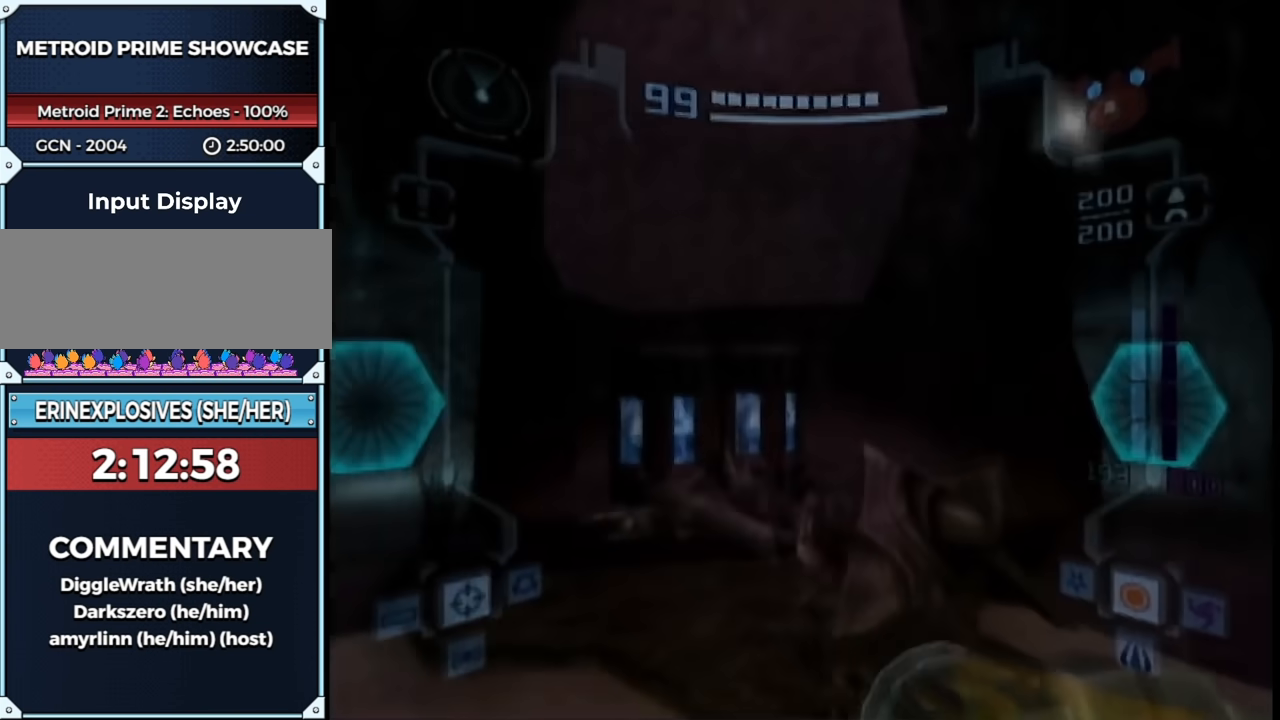
Gameplay with a controller (Nintendo layout); each line is a JSON object with the inputs held at the frame after it. "events" lists button and stick changes between this image and that frame as [ms after this image, input, new state], when the widget could be followed in between. Not read: L3 R3.
{"buttons": ["L1"], "left_stick": "up", "right_stick": "center", "events": [[283, "L1", "down"], [283, "left_stick", "up"], [433, "A", "down"], [450, "A", "up"], [450, "X", "down"], [500, "X", "up"]]}
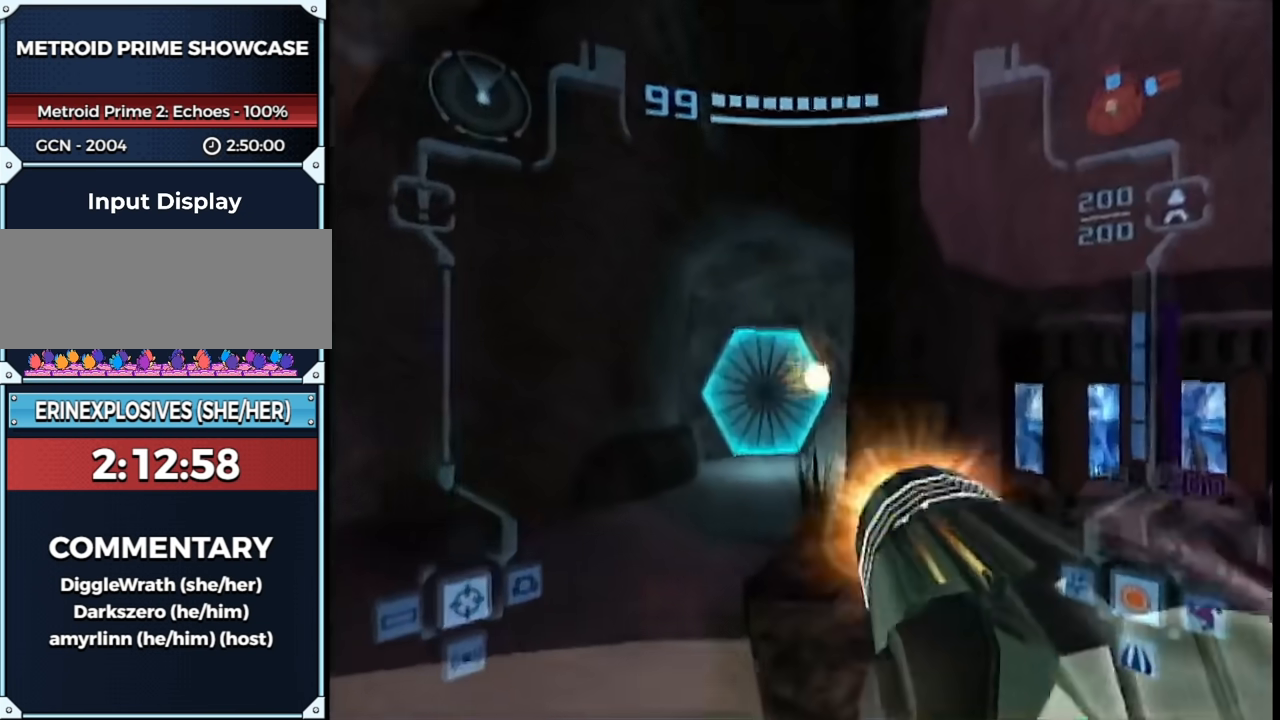
{"buttons": ["B"], "left_stick": "up", "right_stick": "center", "events": [[33, "L1", "up"], [167, "B", "down"]]}
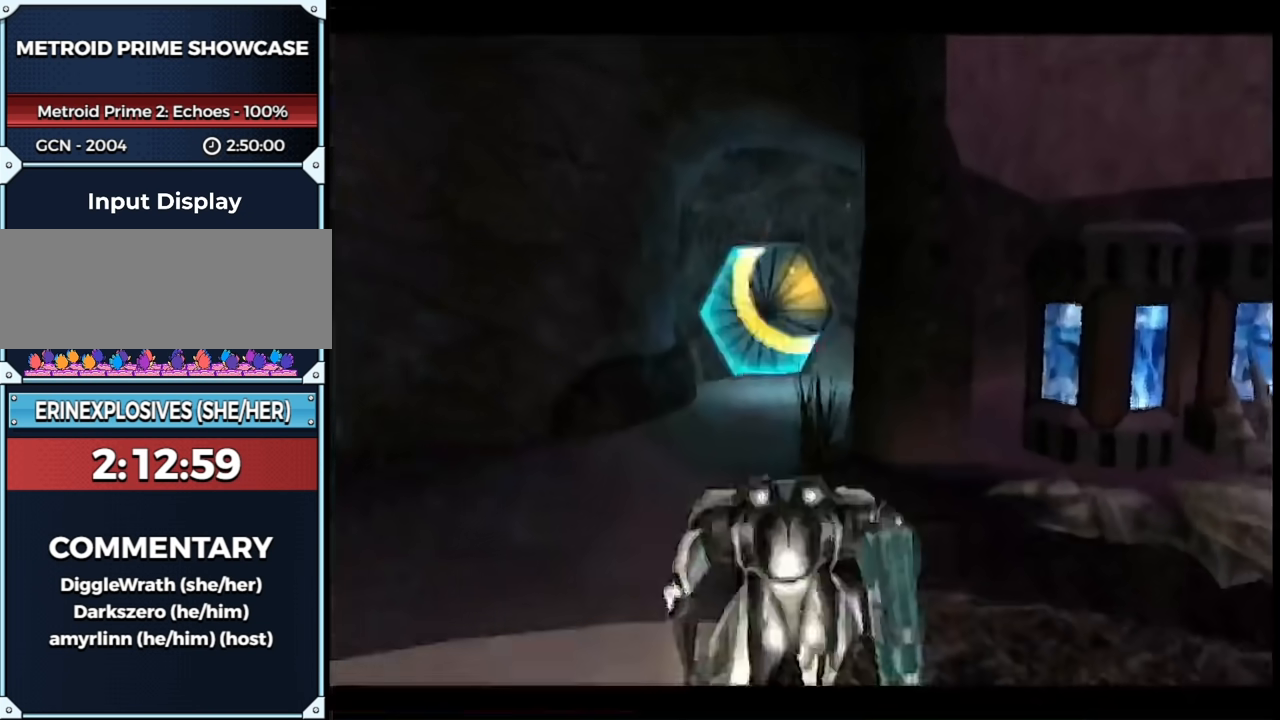
{"buttons": ["B"], "left_stick": "up", "right_stick": "center", "events": []}
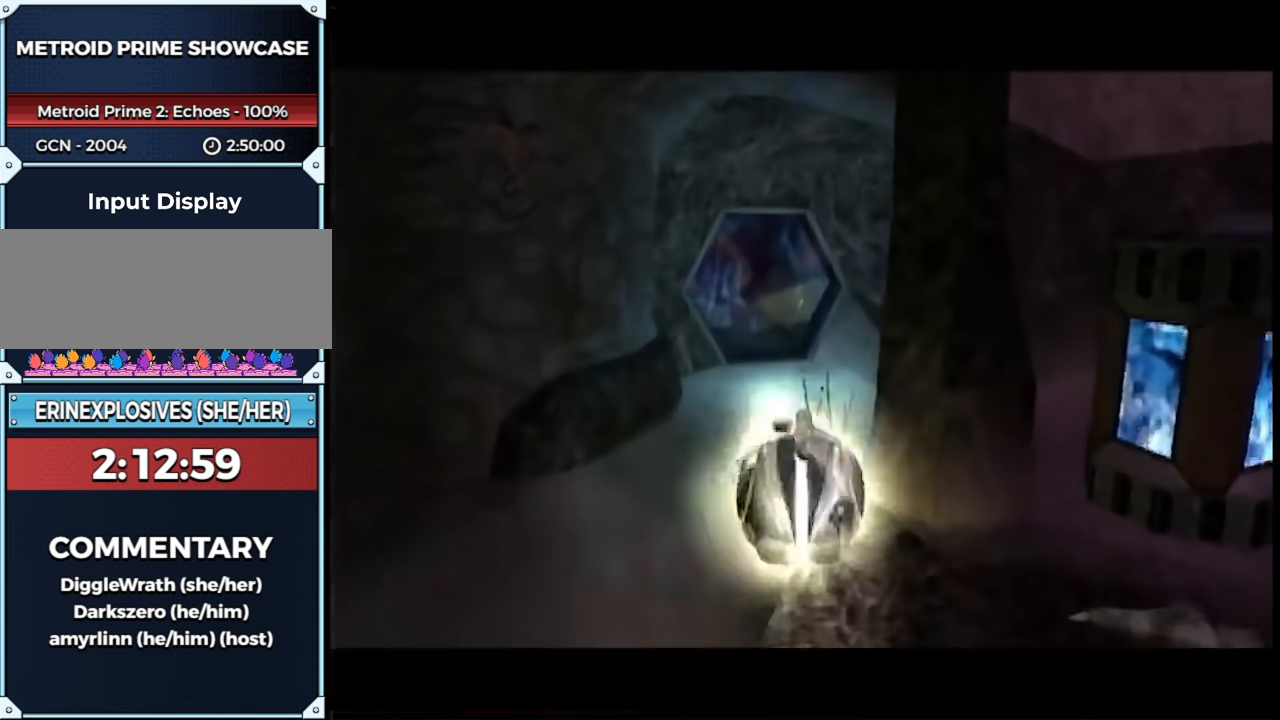
{"buttons": [], "left_stick": "up", "right_stick": "center", "events": [[500, "B", "up"]]}
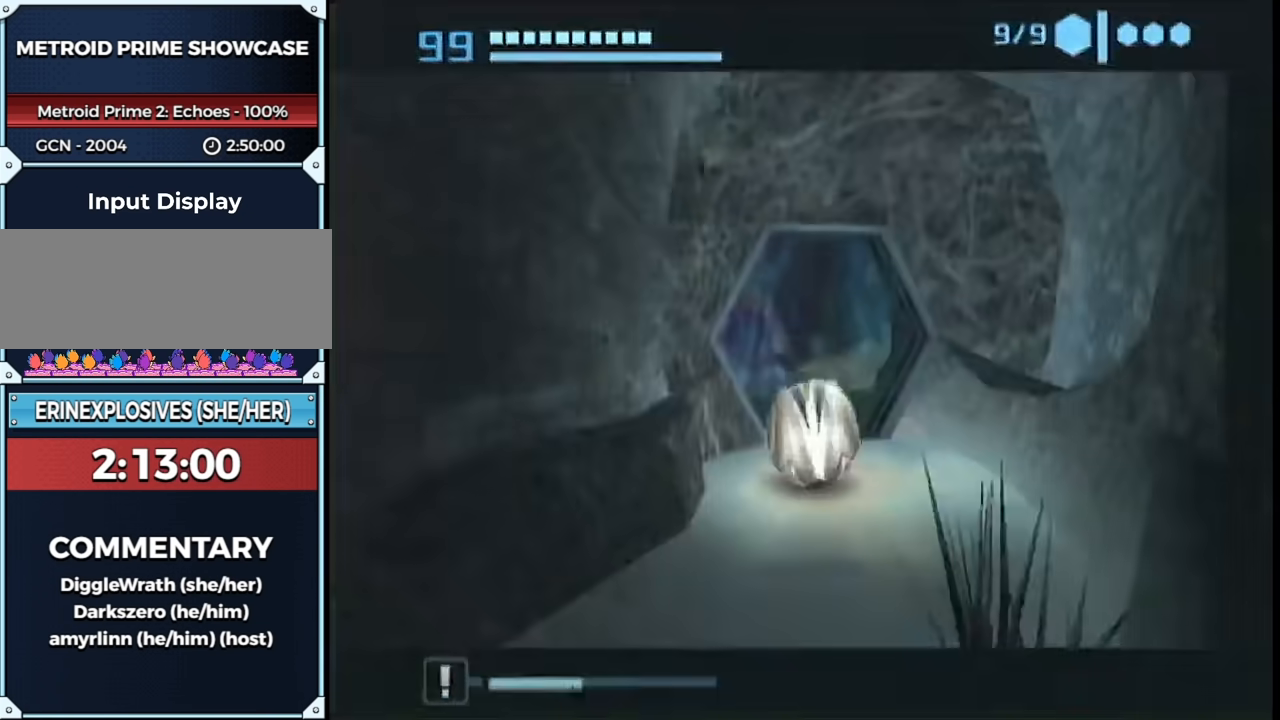
{"buttons": ["B"], "left_stick": "up", "right_stick": "center", "events": [[283, "B", "down"]]}
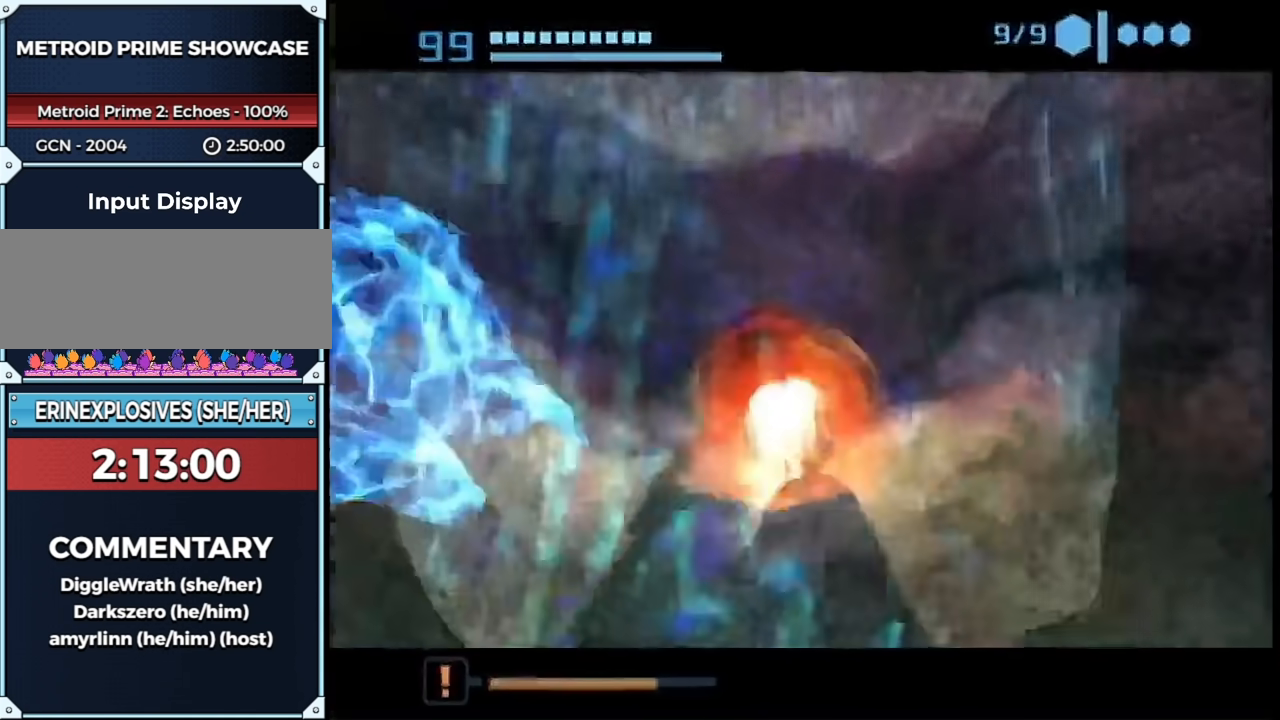
{"buttons": ["B"], "left_stick": "up", "right_stick": "center", "events": [[100, "left_stick", "up-left"], [200, "left_stick", "up"]]}
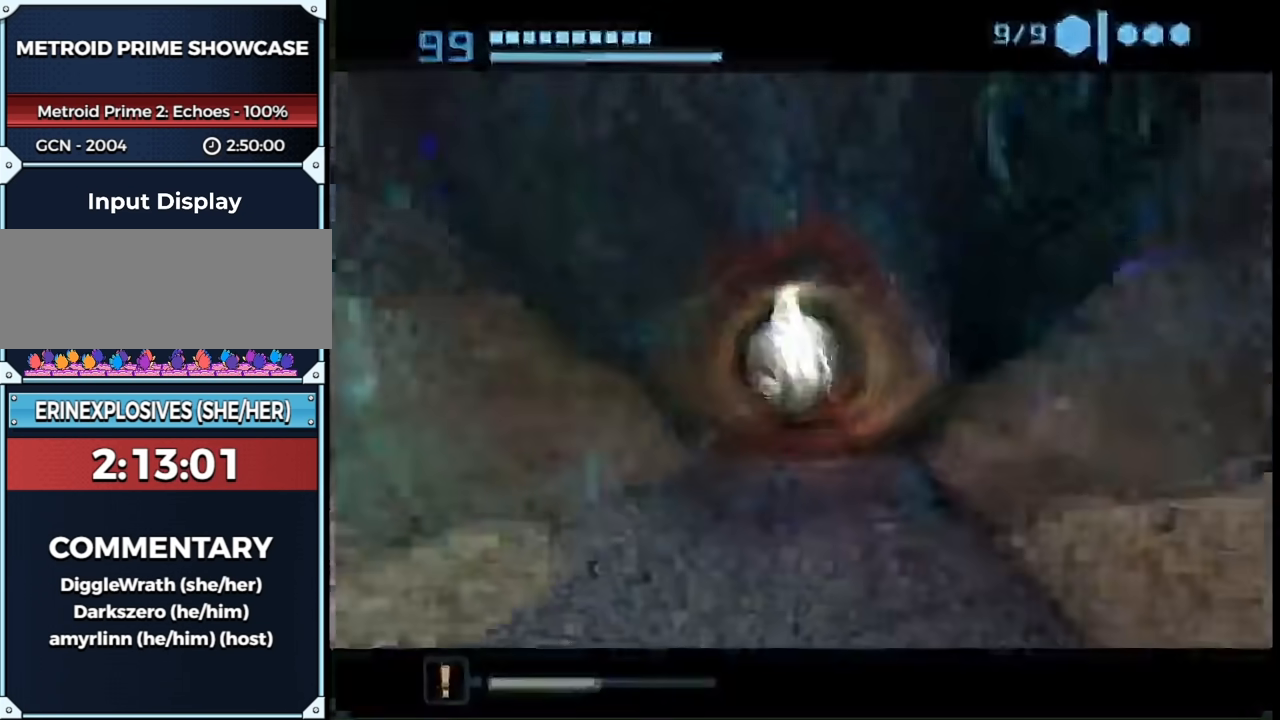
{"buttons": ["B"], "left_stick": "up", "right_stick": "center", "events": [[217, "B", "up"], [500, "B", "down"]]}
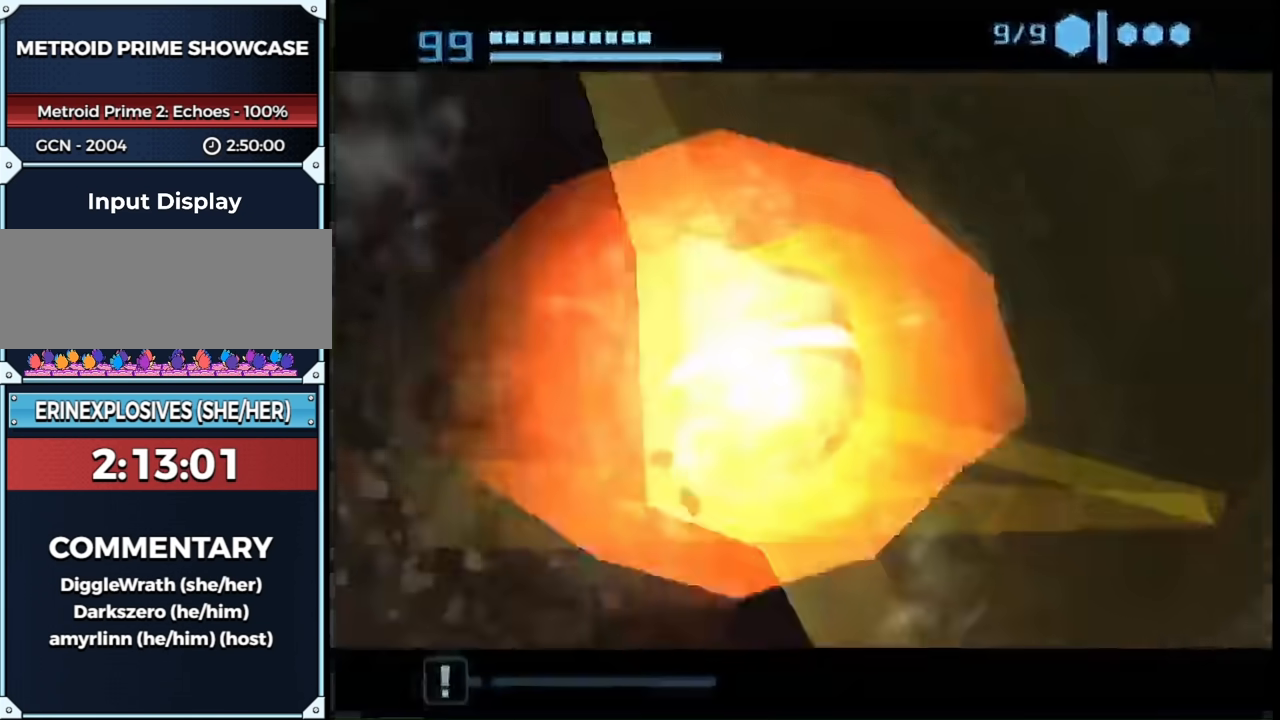
{"buttons": ["B"], "left_stick": "up-right", "right_stick": "center", "events": [[467, "left_stick", "up-right"]]}
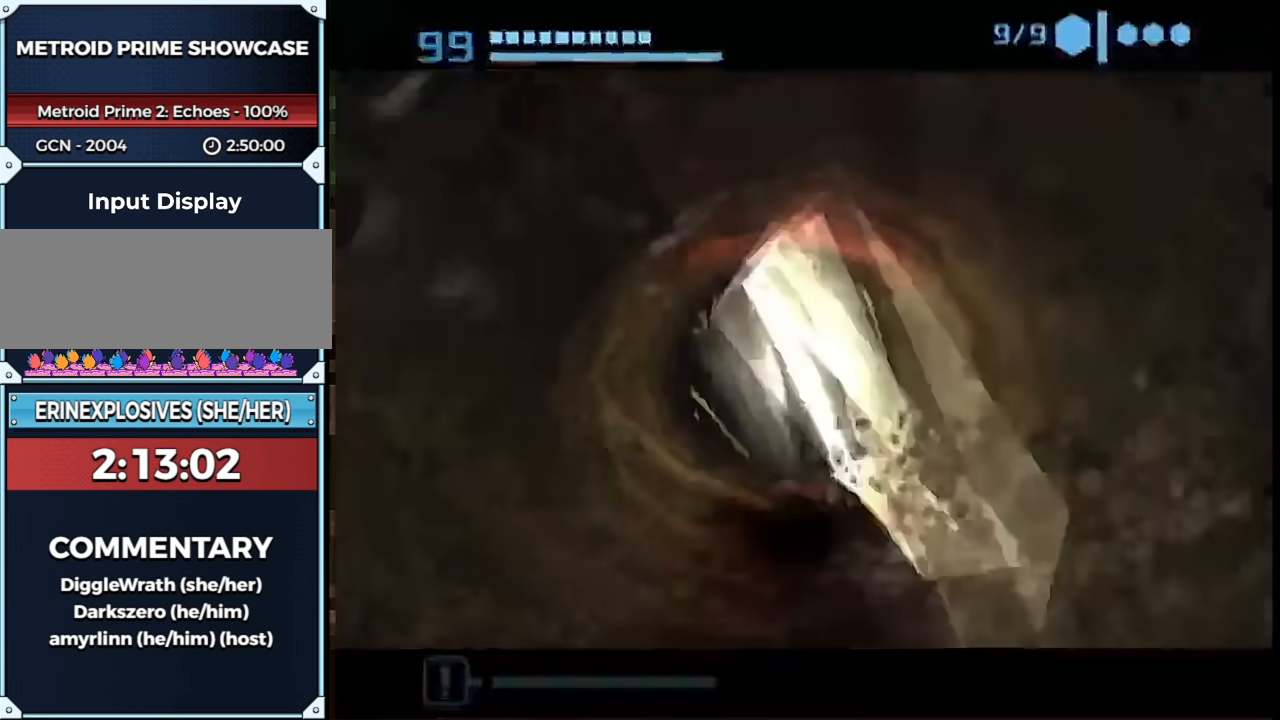
{"buttons": ["B"], "left_stick": "up", "right_stick": "center", "events": [[117, "left_stick", "up"]]}
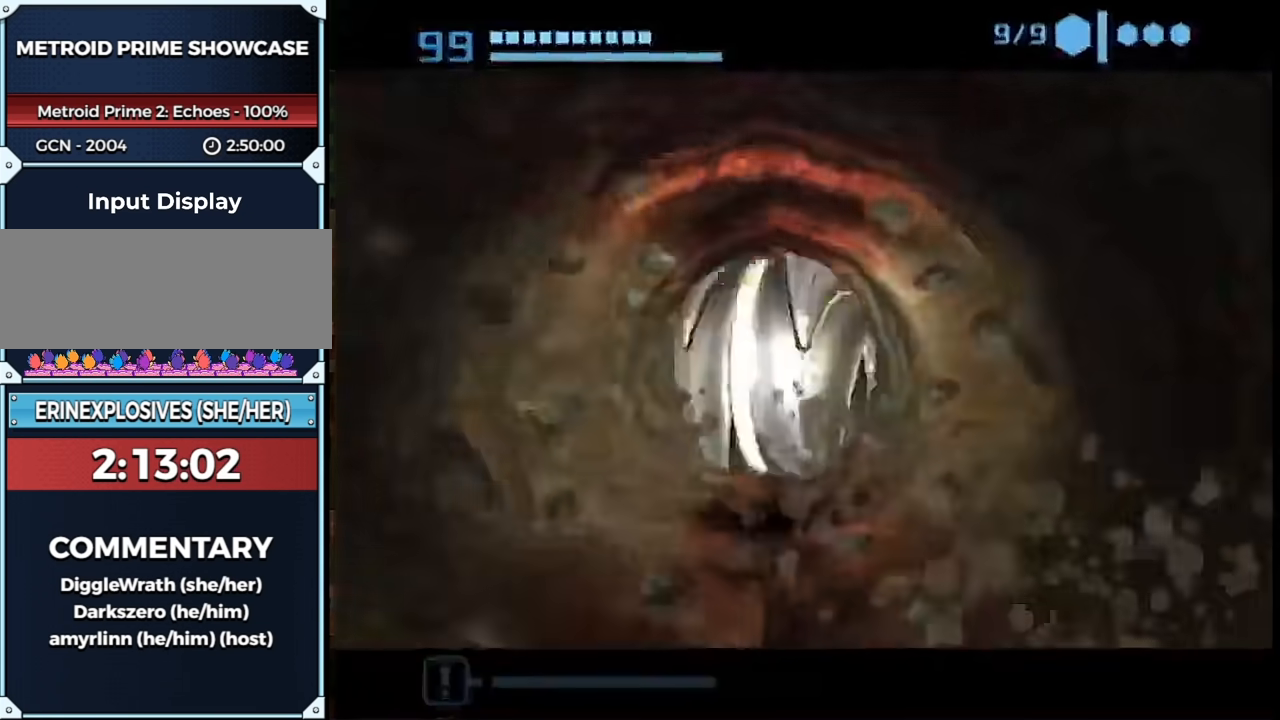
{"buttons": [], "left_stick": "right", "right_stick": "center", "events": [[417, "B", "up"], [433, "left_stick", "right"]]}
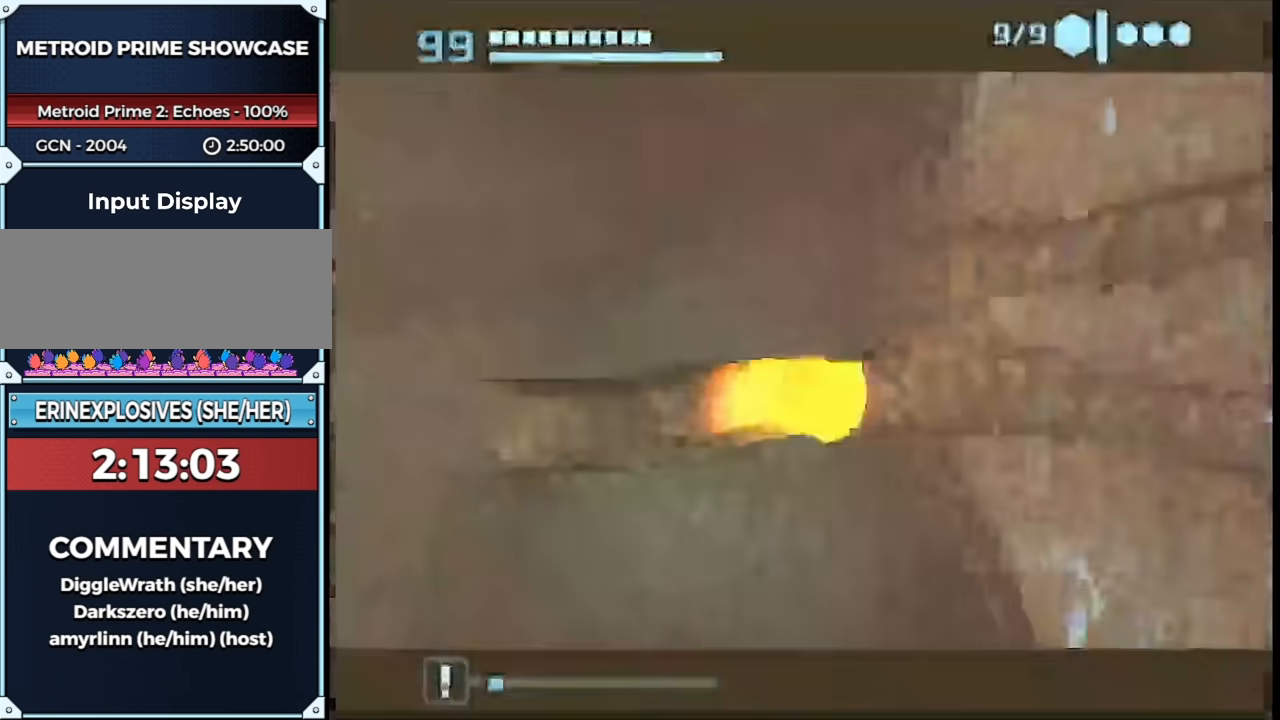
{"buttons": [], "left_stick": "right", "right_stick": "center", "events": []}
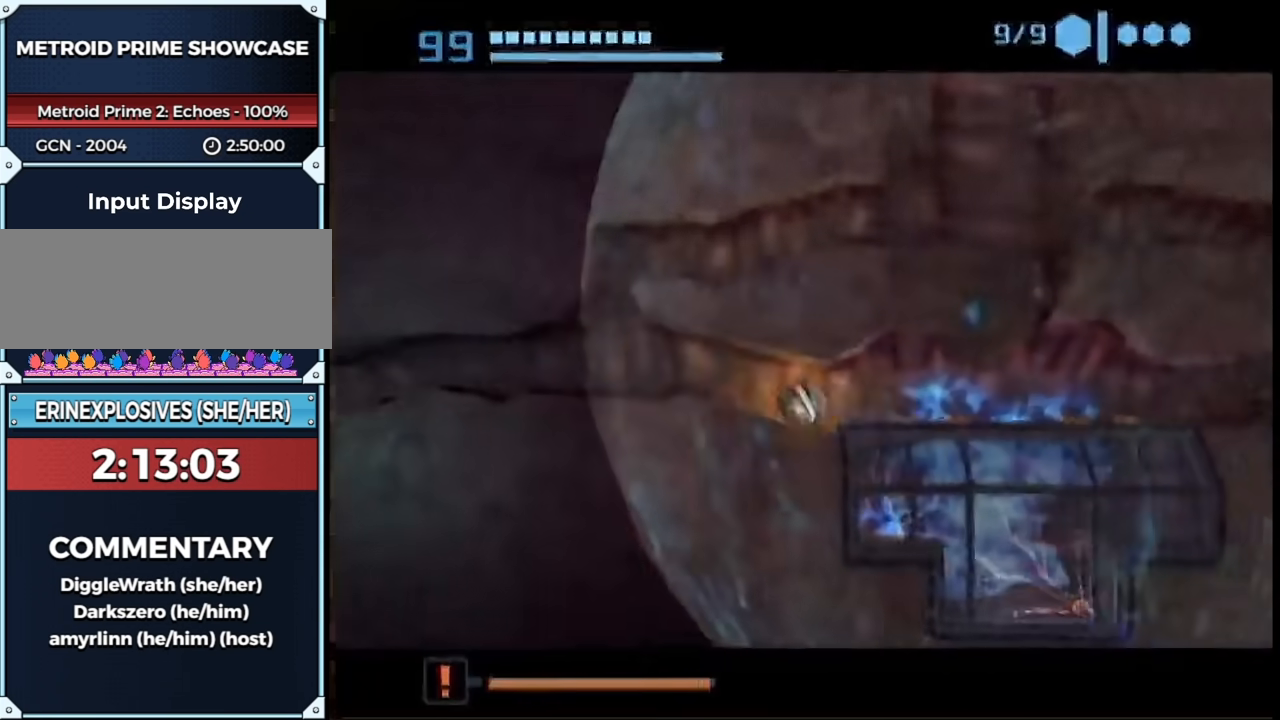
{"buttons": [], "left_stick": "up-right", "right_stick": "center", "events": [[383, "A", "down"], [383, "left_stick", "left"], [500, "A", "up"], [500, "left_stick", "up-right"]]}
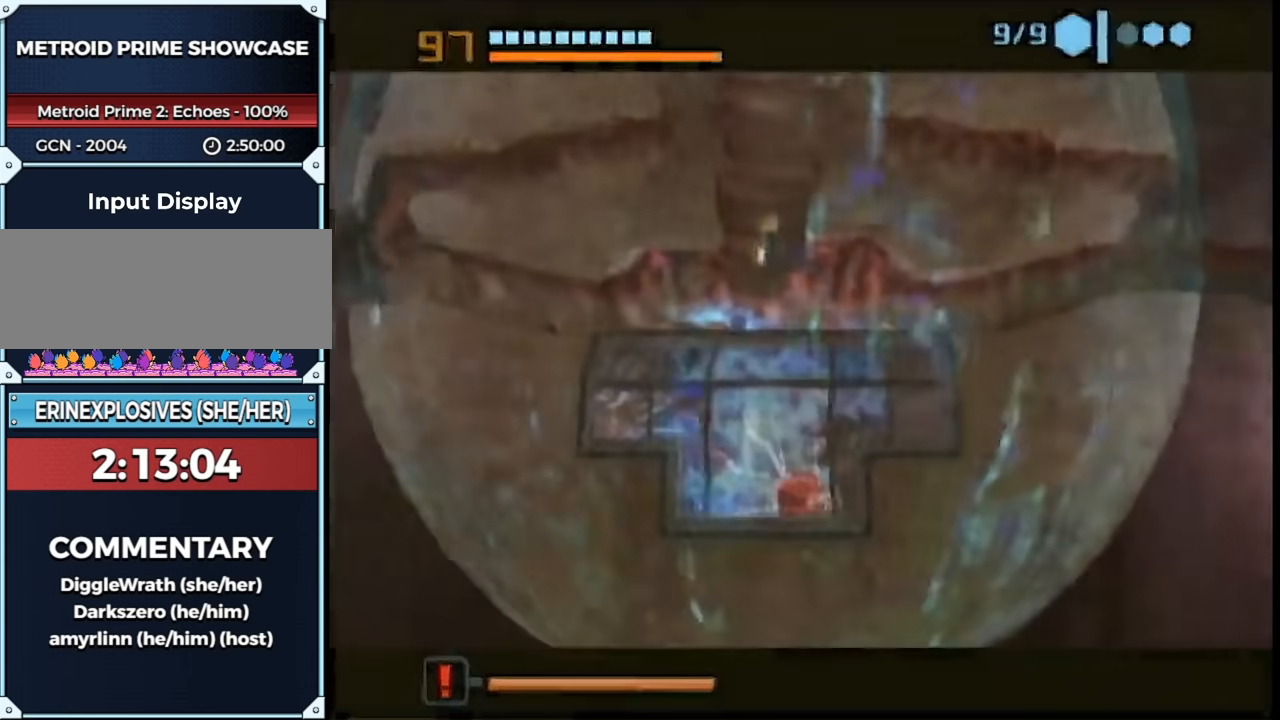
{"buttons": [], "left_stick": "right", "right_stick": "center", "events": [[33, "left_stick", "right"]]}
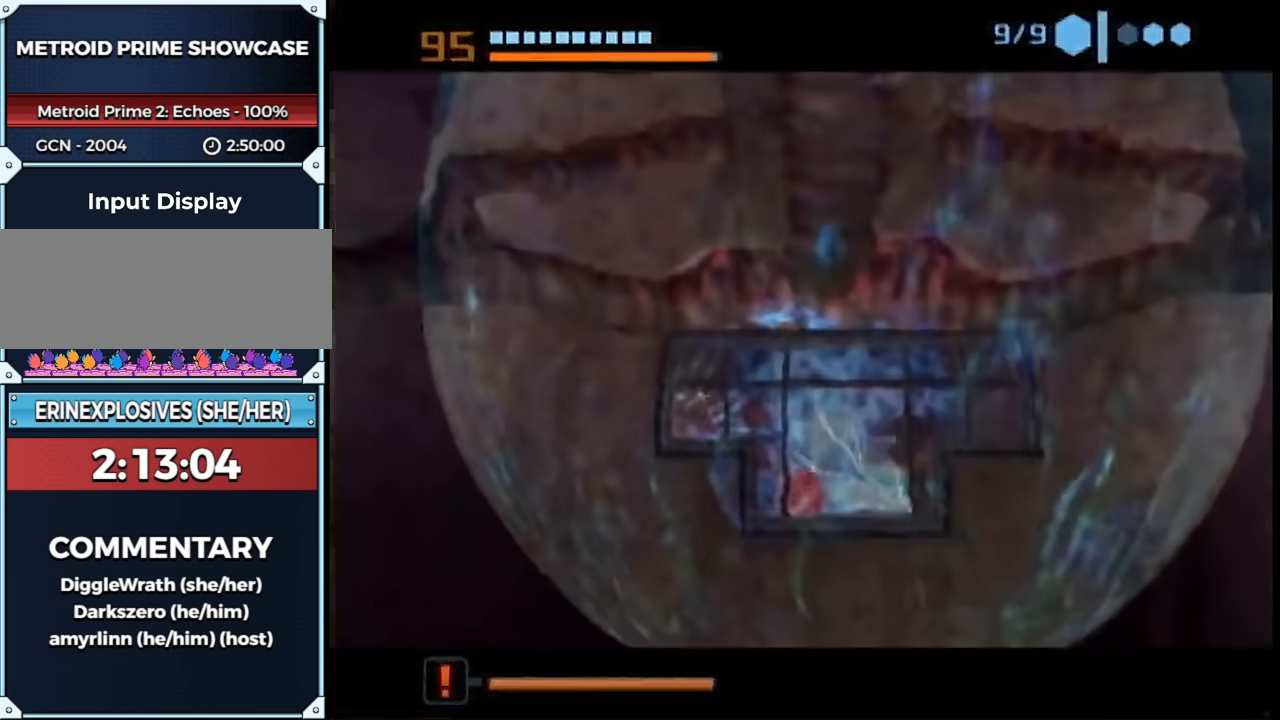
{"buttons": [], "left_stick": "right", "right_stick": "center", "events": [[100, "left_stick", "left"], [217, "left_stick", "right"]]}
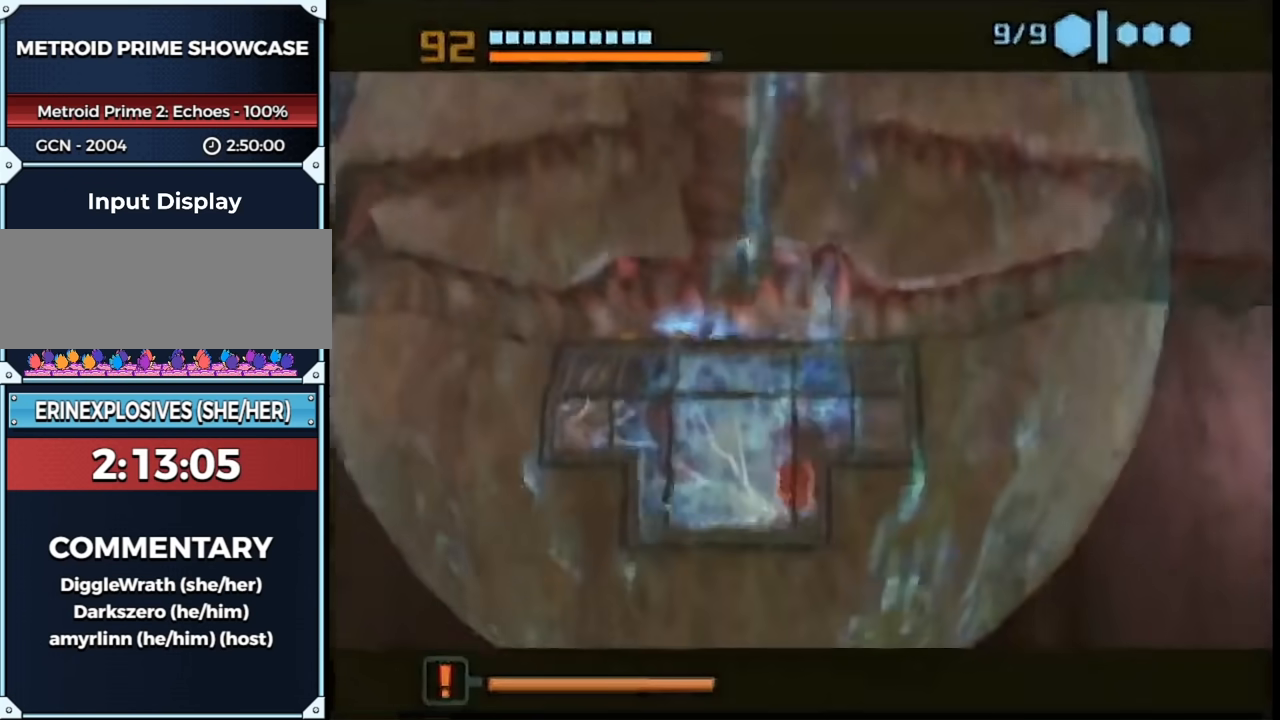
{"buttons": ["A"], "left_stick": "right", "right_stick": "center", "events": [[283, "left_stick", "left"], [417, "left_stick", "right"], [467, "A", "down"]]}
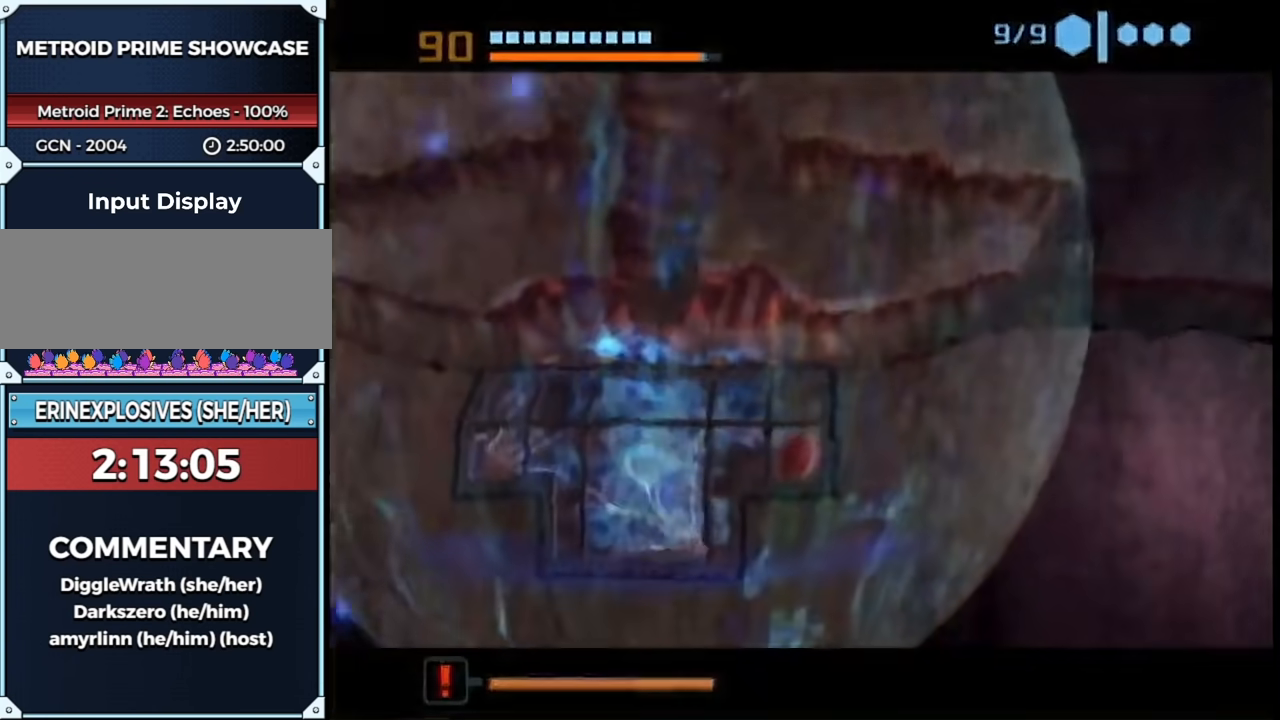
{"buttons": [], "left_stick": "center", "right_stick": "center", "events": [[67, "A", "up"], [100, "left_stick", "center"]]}
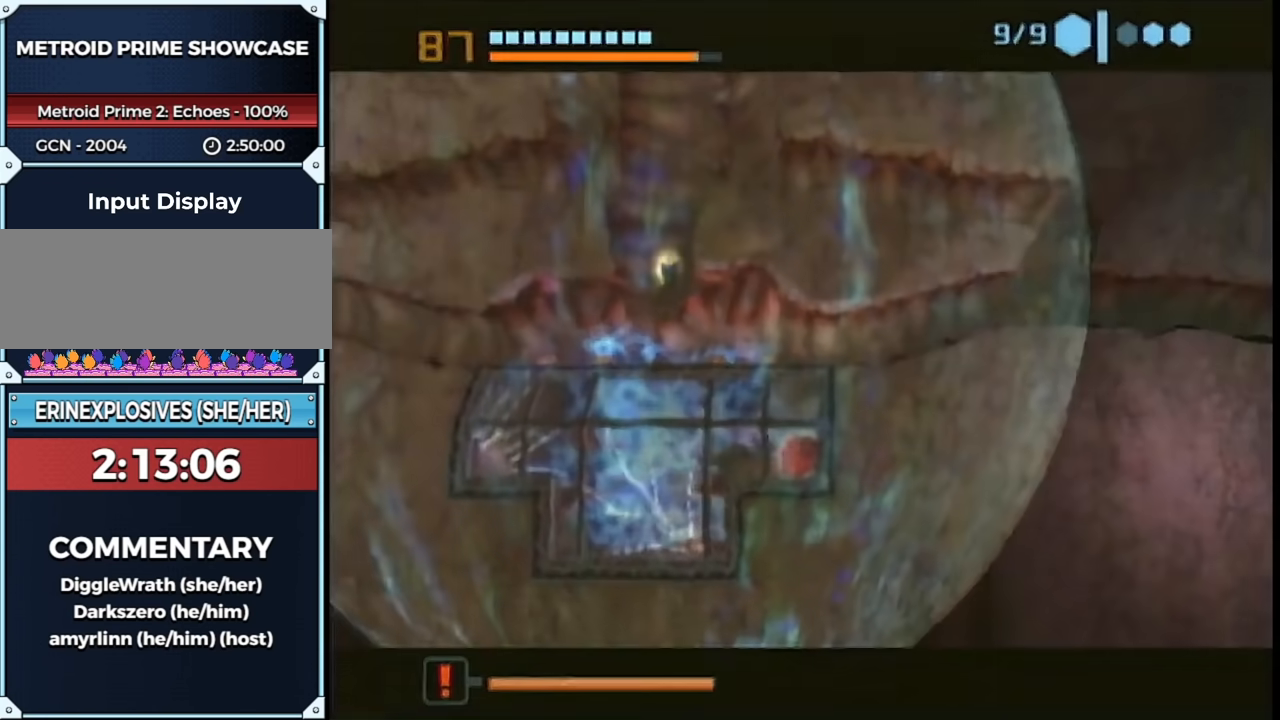
{"buttons": ["B"], "left_stick": "right", "right_stick": "center", "events": [[350, "B", "down"], [350, "left_stick", "right"]]}
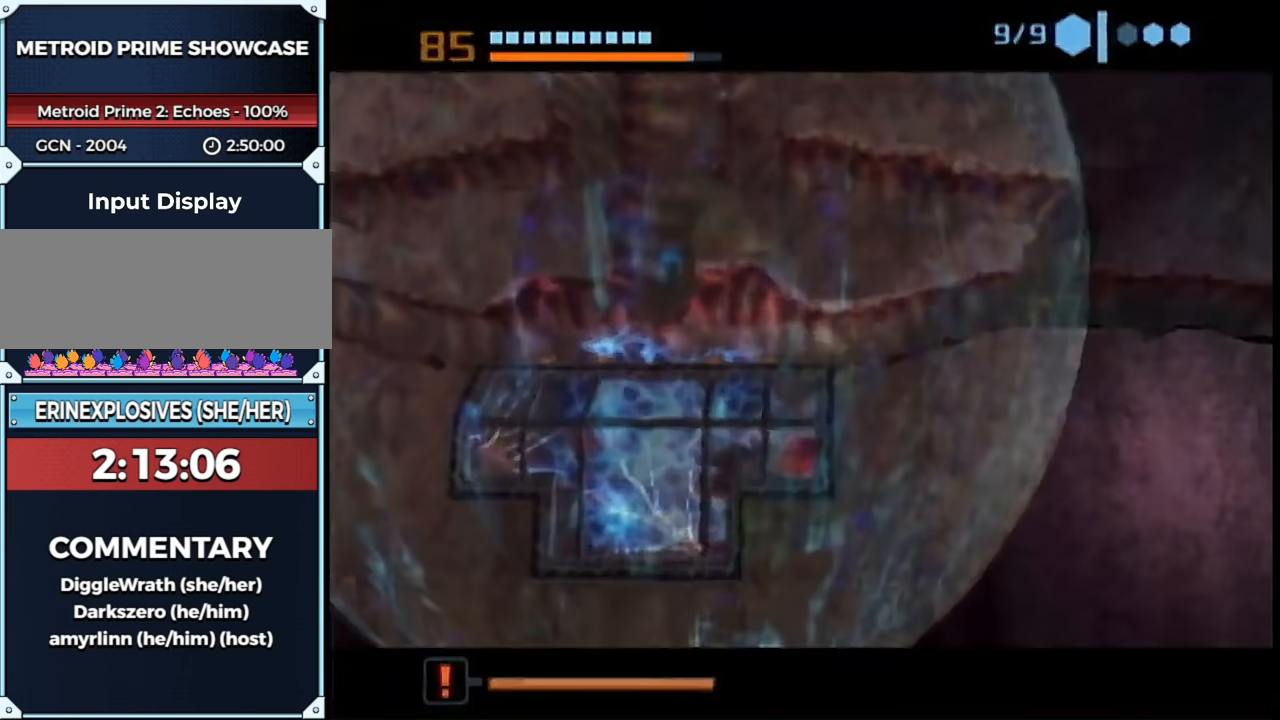
{"buttons": ["B", "L1"], "left_stick": "right", "right_stick": "center", "events": [[233, "L1", "down"]]}
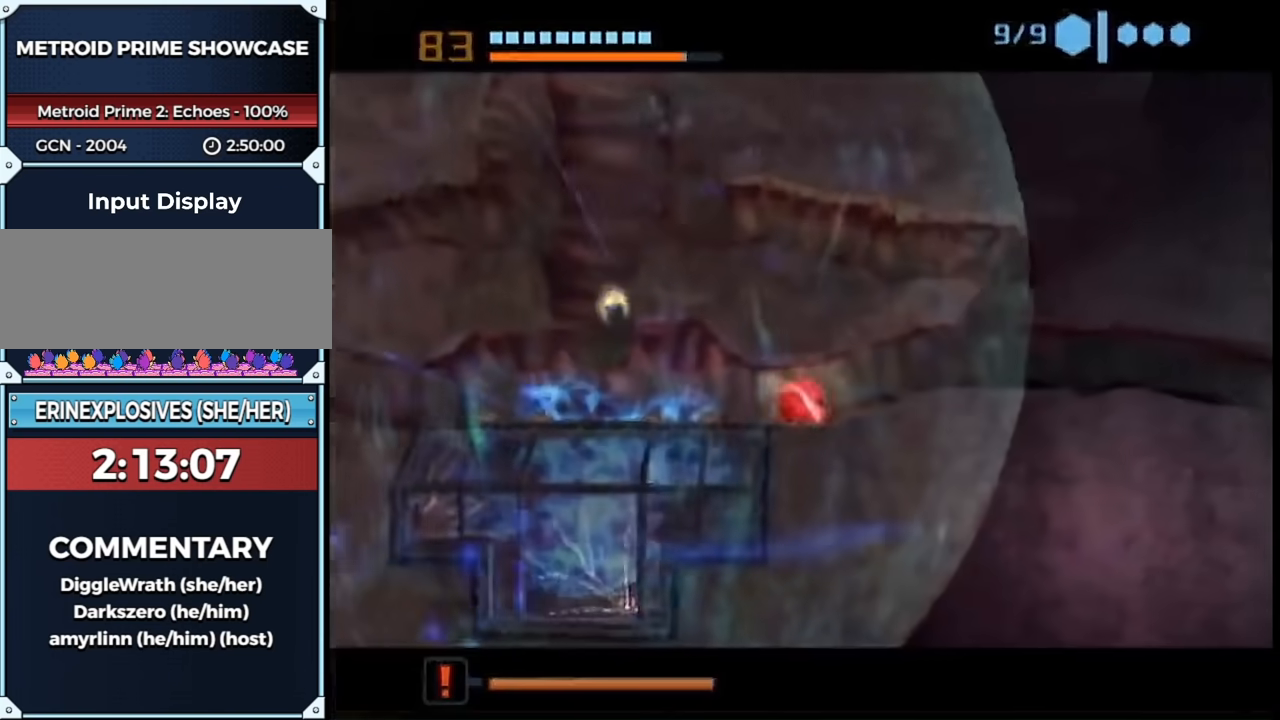
{"buttons": [], "left_stick": "right", "right_stick": "center", "events": [[283, "B", "up"], [317, "L1", "up"]]}
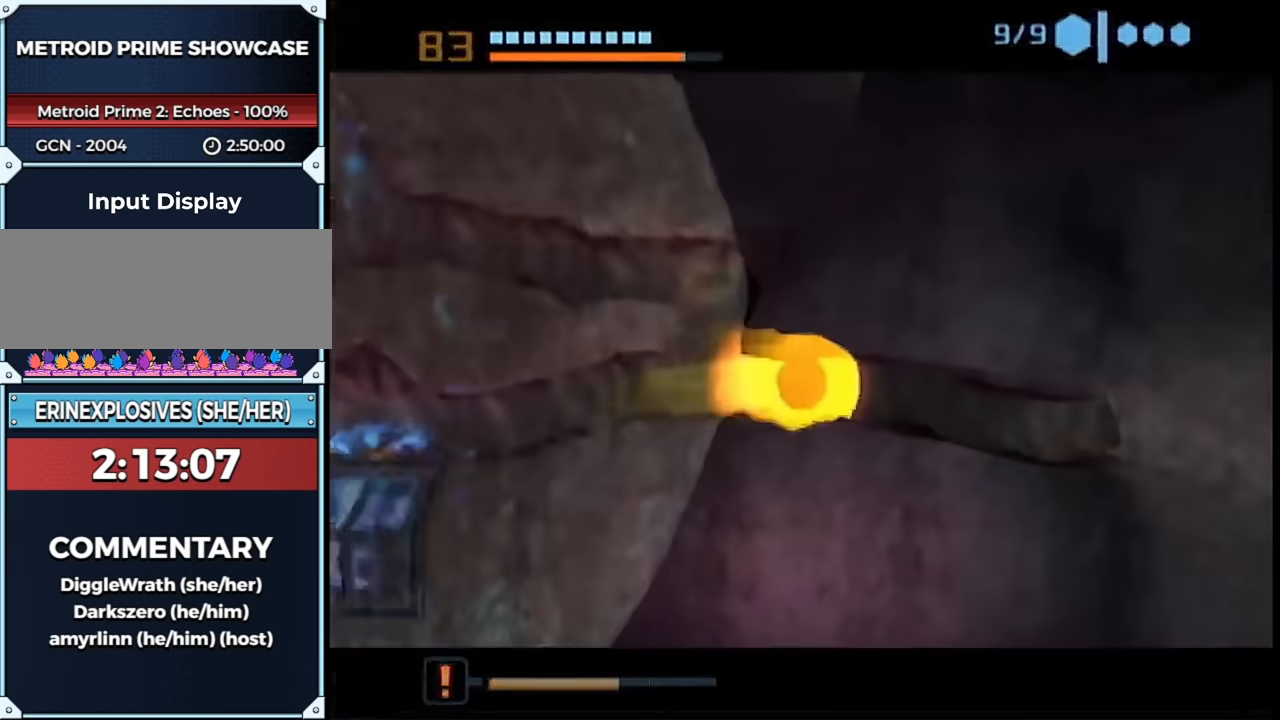
{"buttons": ["B"], "left_stick": "up", "right_stick": "center", "events": [[167, "B", "down"], [400, "left_stick", "up"]]}
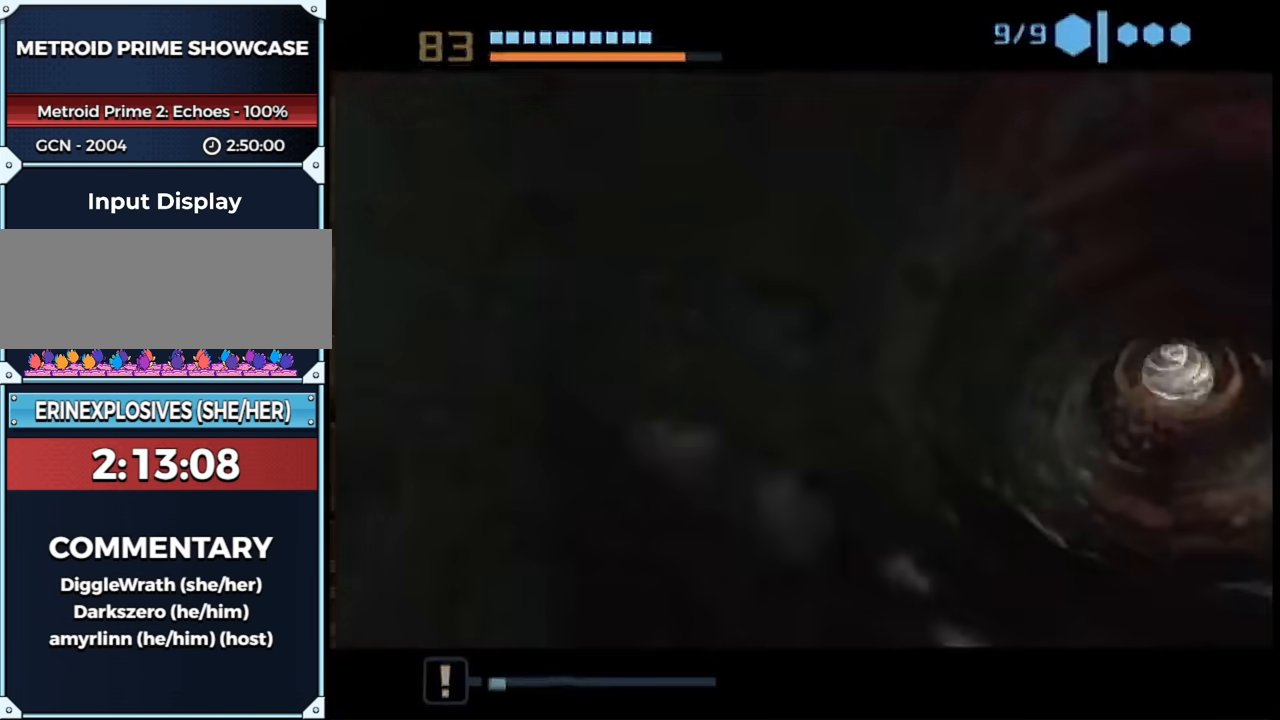
{"buttons": [], "left_stick": "up-right", "right_stick": "center", "events": [[317, "B", "up"], [383, "left_stick", "up-right"]]}
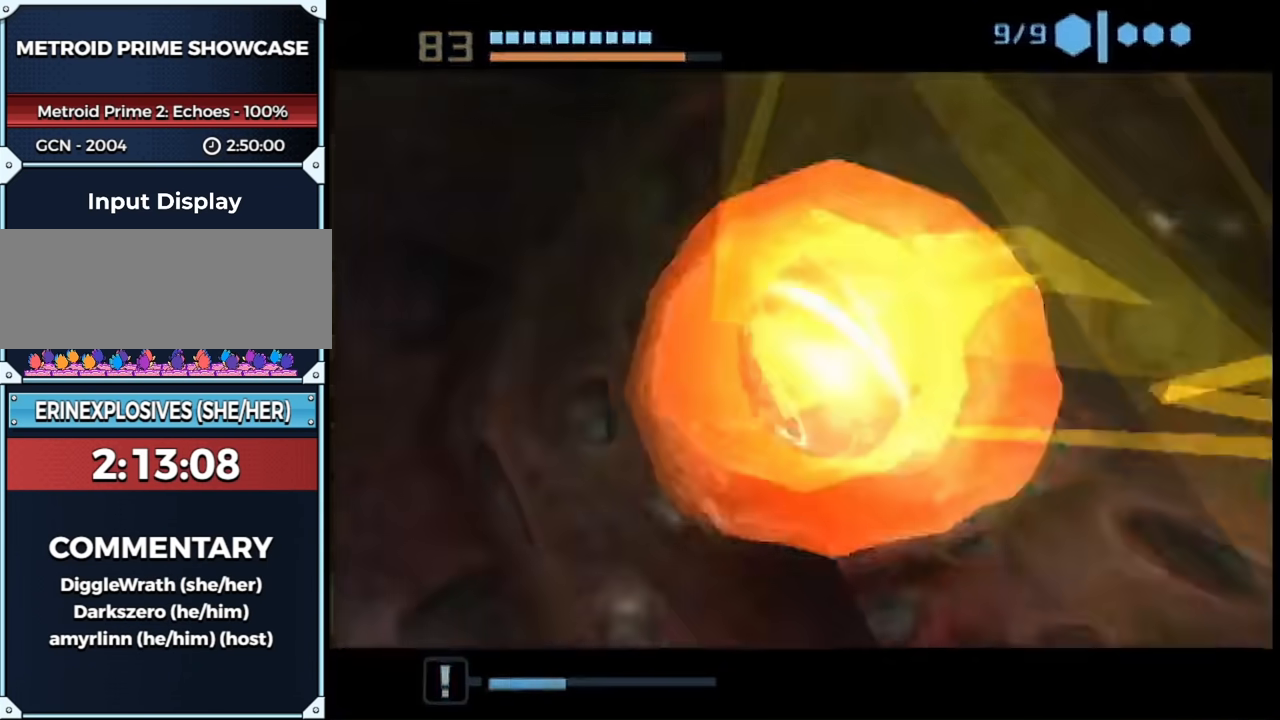
{"buttons": ["L1"], "left_stick": "up-right", "right_stick": "center", "events": [[67, "left_stick", "up"], [250, "X", "down"], [283, "L1", "down"], [317, "X", "up"], [417, "left_stick", "up-right"]]}
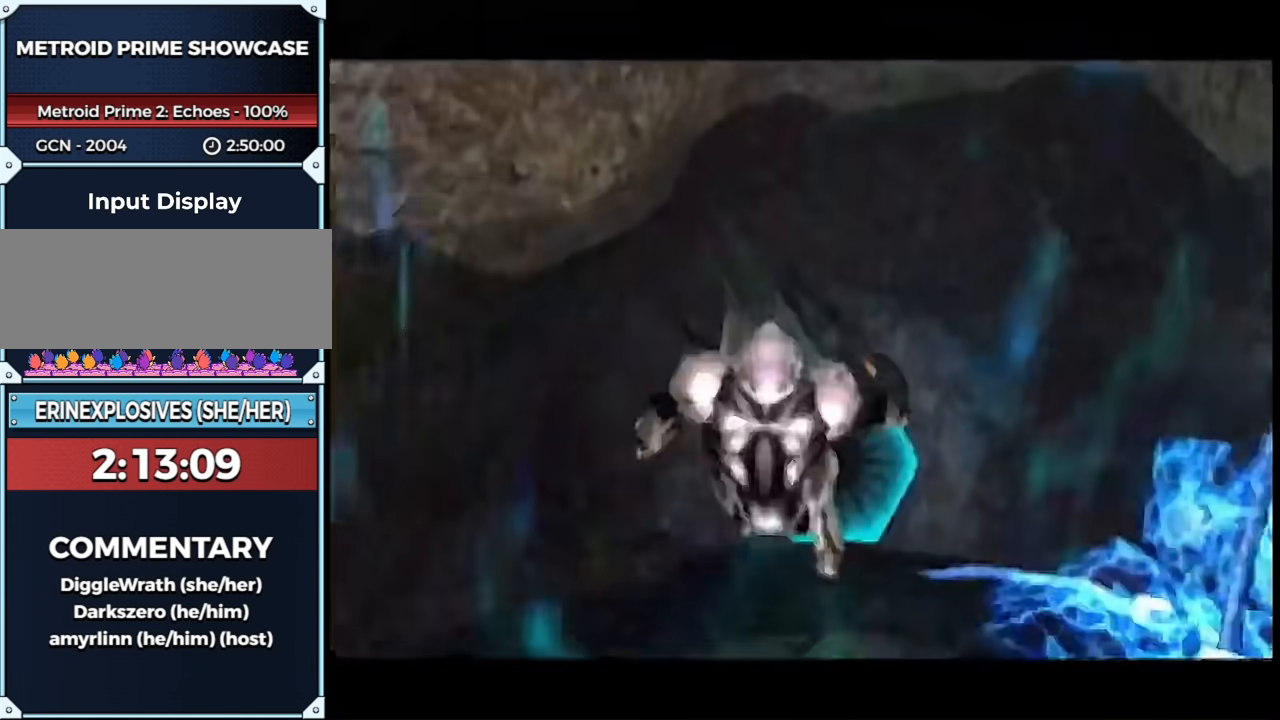
{"buttons": ["R1"], "left_stick": "center", "right_stick": "center", "events": [[33, "L1", "up"], [33, "left_stick", "center"], [200, "R1", "down"]]}
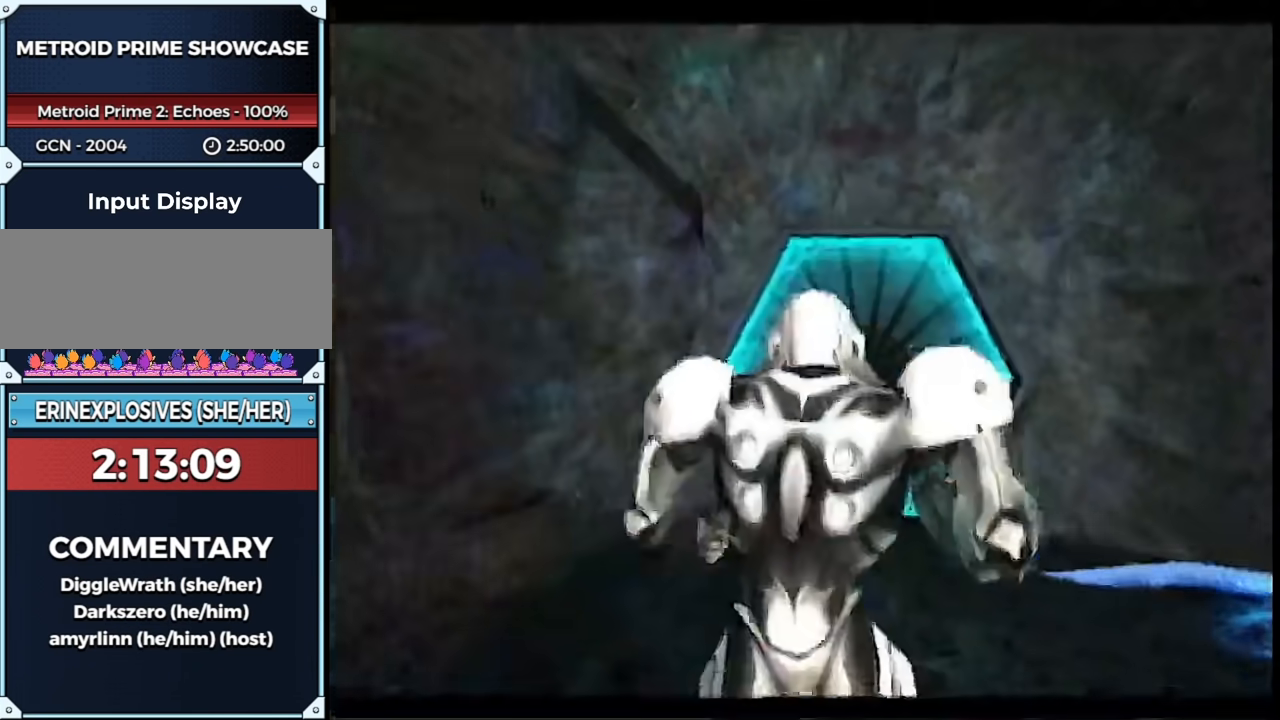
{"buttons": ["L1", "R1"], "left_stick": "up-right", "right_stick": "center", "events": [[383, "L1", "down"], [383, "left_stick", "up-right"]]}
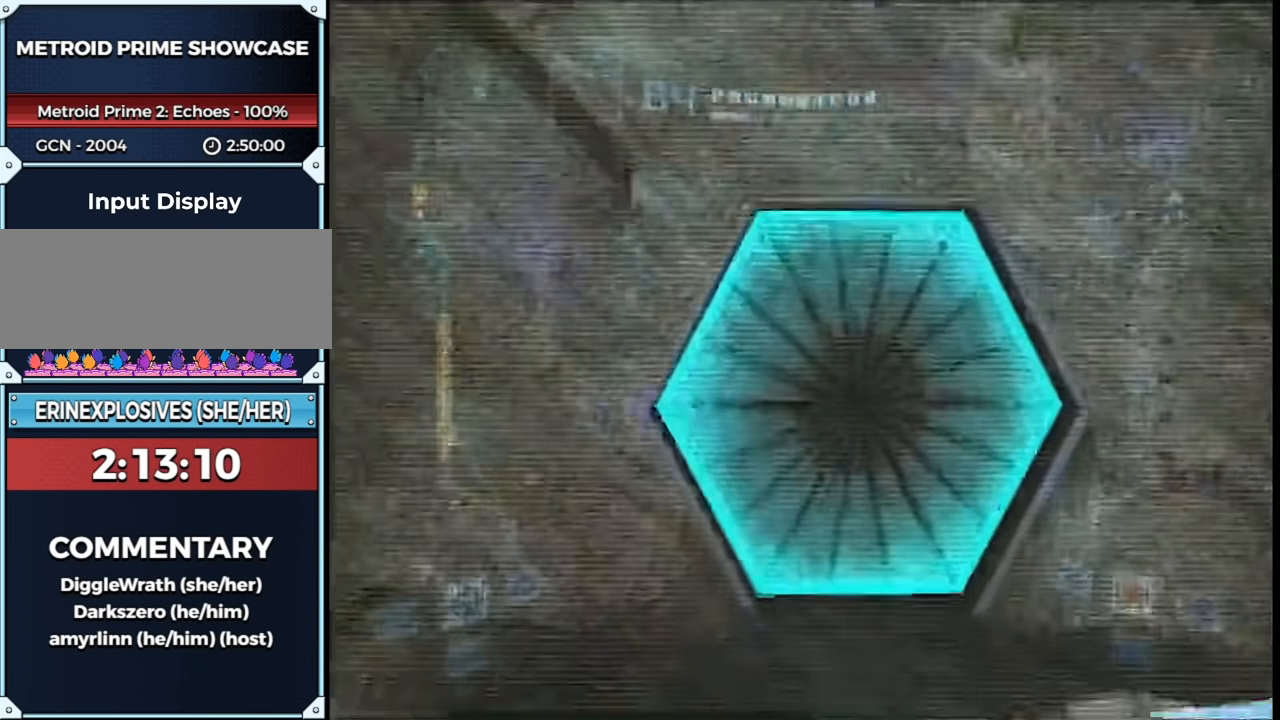
{"buttons": [], "left_stick": "up", "right_stick": "down", "events": [[67, "R1", "up"], [167, "left_stick", "center"], [217, "left_stick", "up-left"], [317, "A", "down"], [317, "left_stick", "up"], [417, "A", "up"], [450, "L1", "up"], [450, "right_stick", "down-left"], [500, "right_stick", "down"]]}
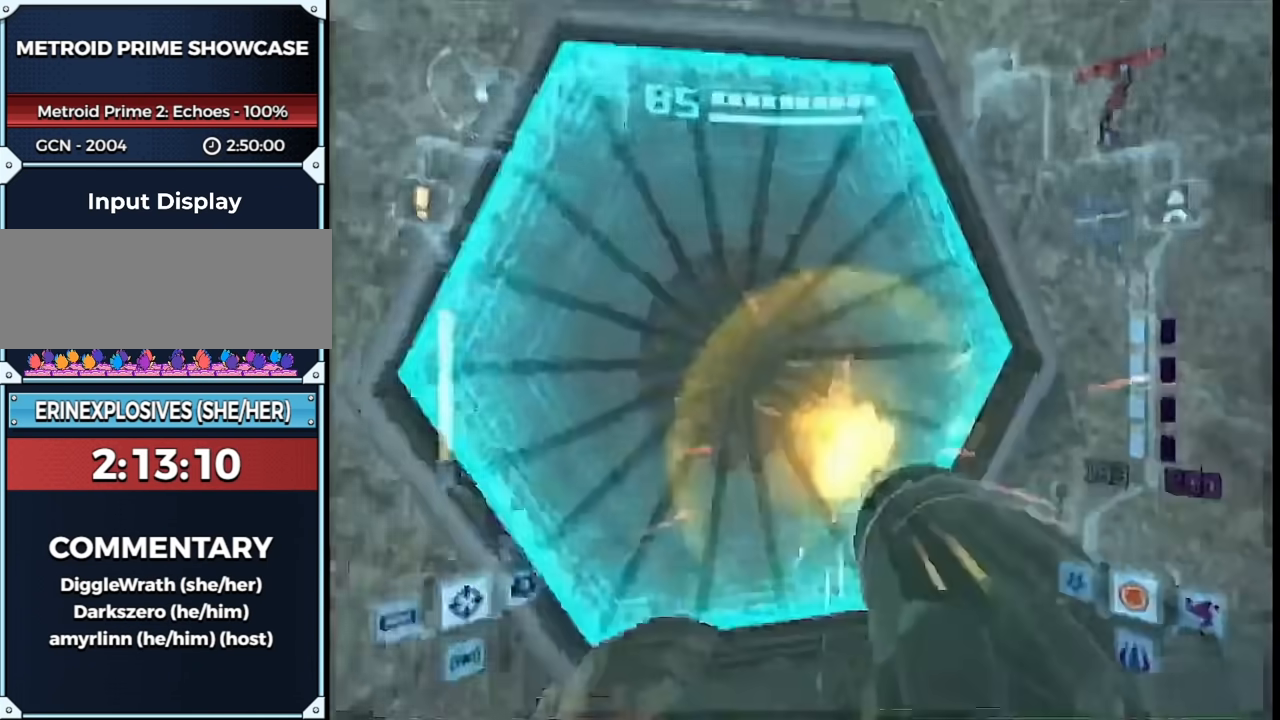
{"buttons": ["L1"], "left_stick": "left", "right_stick": "center", "events": [[33, "left_stick", "up-left"], [133, "L1", "down"], [167, "right_stick", "center"], [217, "left_stick", "center"], [467, "left_stick", "left"]]}
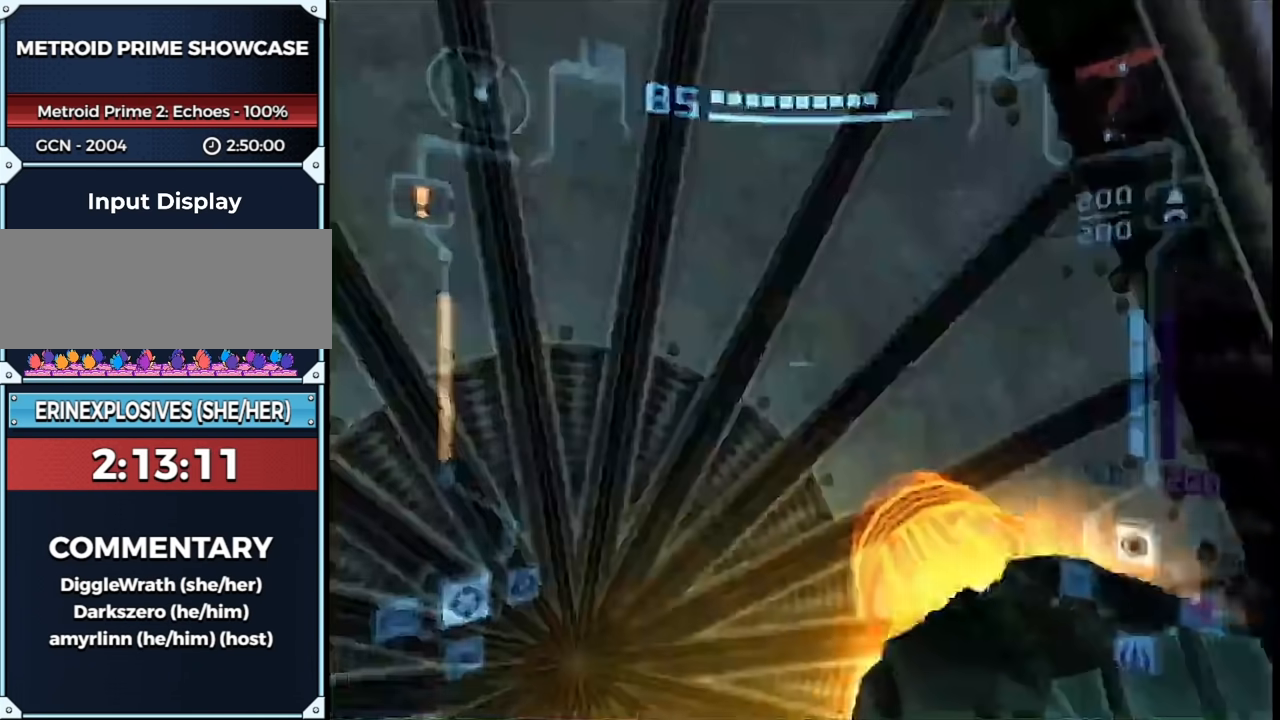
{"buttons": ["L1"], "left_stick": "center", "right_stick": "center", "events": [[67, "L1", "up"], [67, "left_stick", "center"], [250, "L1", "down"]]}
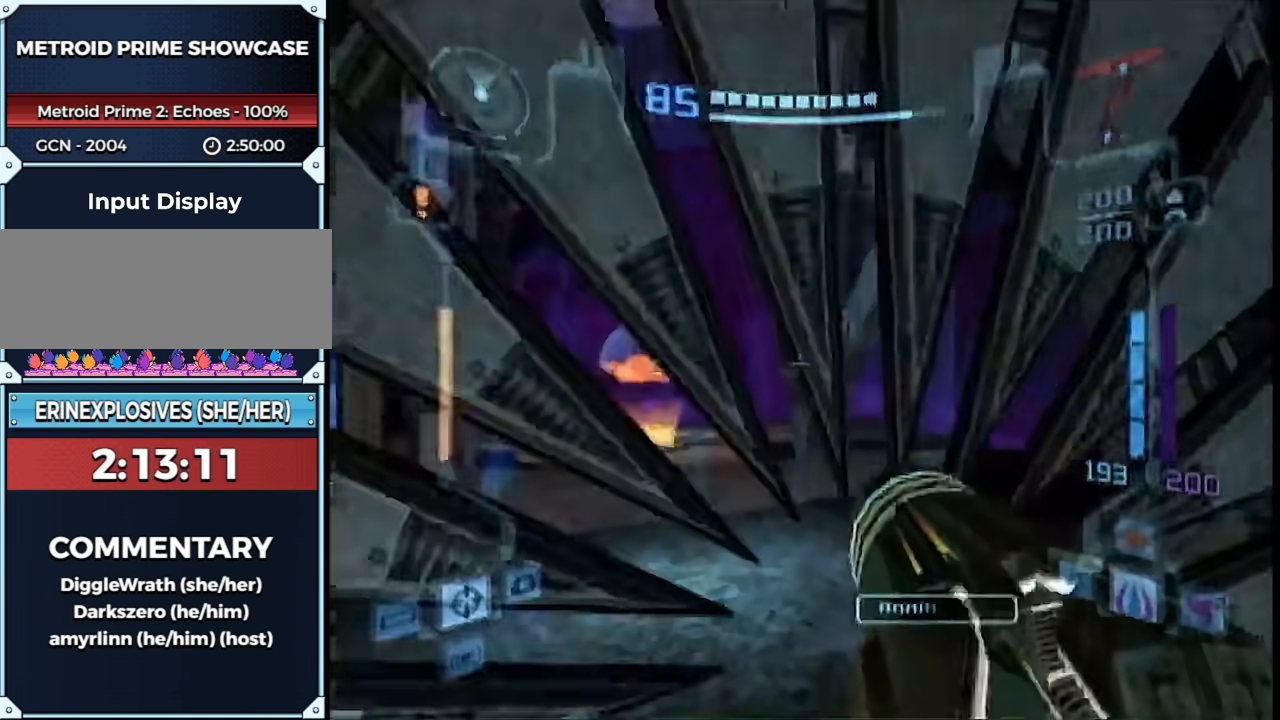
{"buttons": ["L1"], "left_stick": "up", "right_stick": "center", "events": [[33, "R1", "down"], [167, "R1", "up"], [167, "left_stick", "up"], [317, "left_stick", "up-left"], [500, "left_stick", "up"]]}
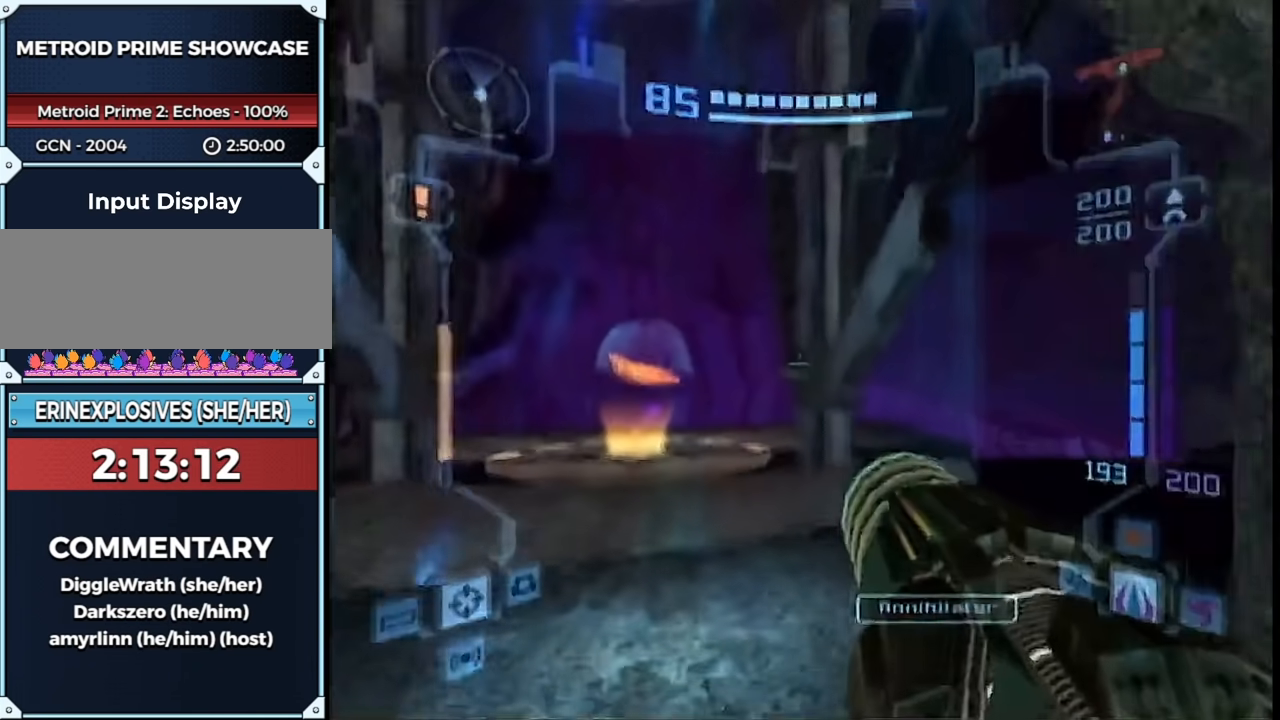
{"buttons": ["B", "L1", "R1"], "left_stick": "up", "right_stick": "center", "events": [[467, "B", "down"], [500, "R1", "down"]]}